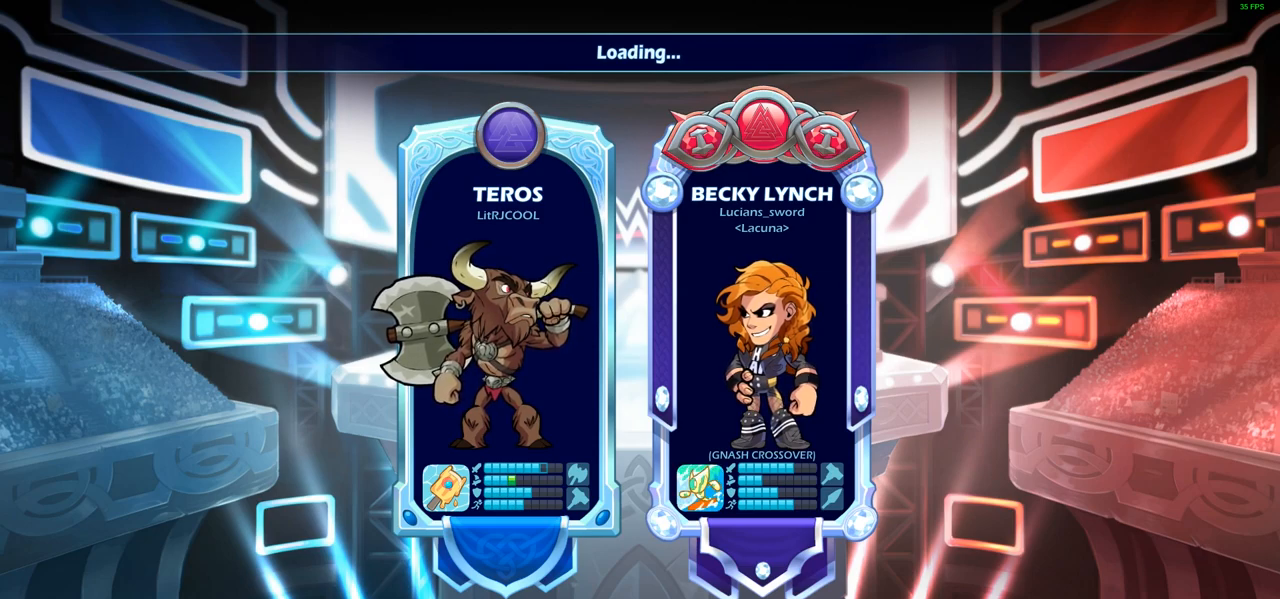
Gameplay with a controller (PlayStation layout); each line is a JSON object with the inputs held at the frame after it. "events" lists button and stick changes between this image and that frame as [ms after this image, input, new state], when the widget could be followed in between.
{"buttons": [], "left_stick": "center", "right_stick": "center", "events": []}
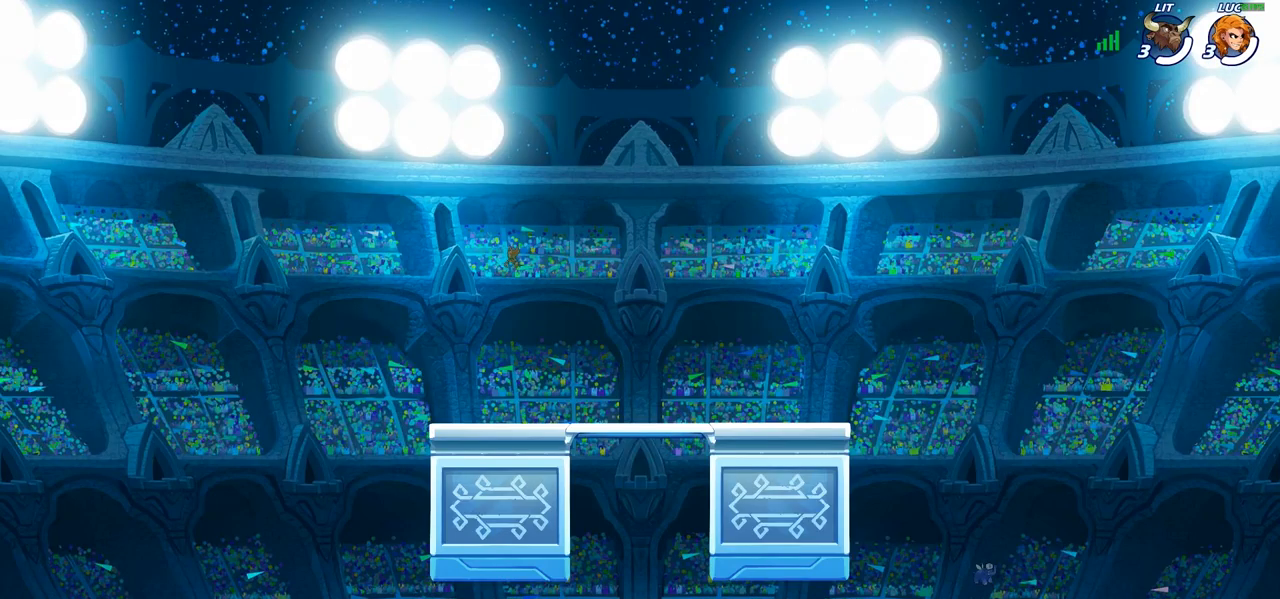
{"buttons": [], "left_stick": "center", "right_stick": "center", "events": []}
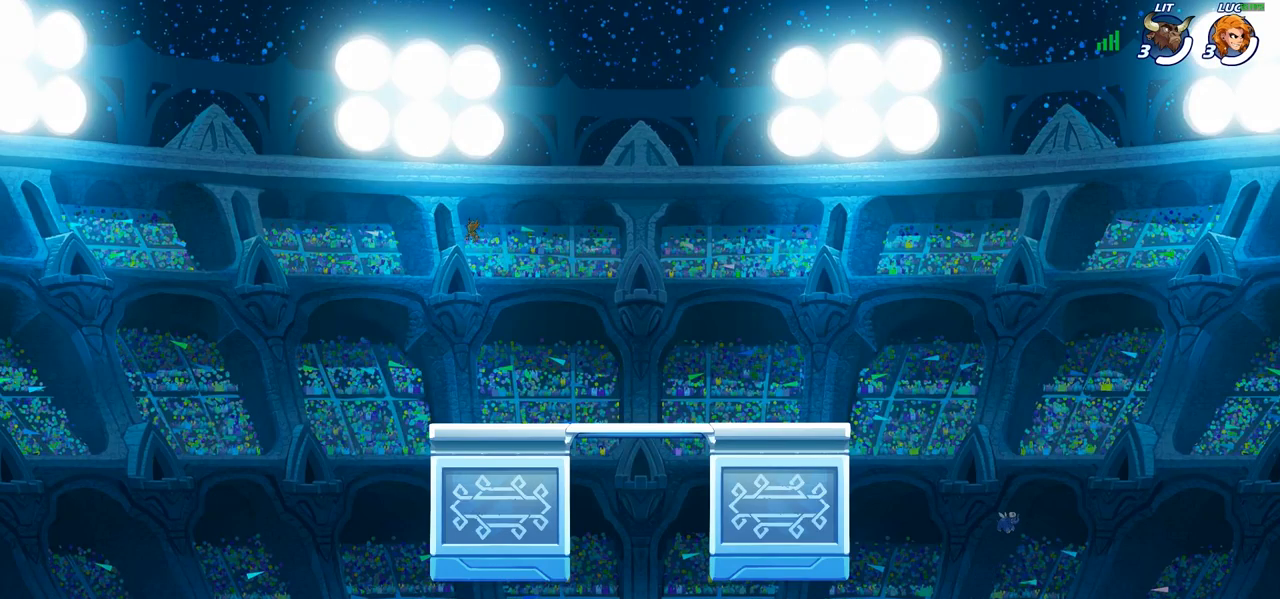
{"buttons": [], "left_stick": "center", "right_stick": "center", "events": []}
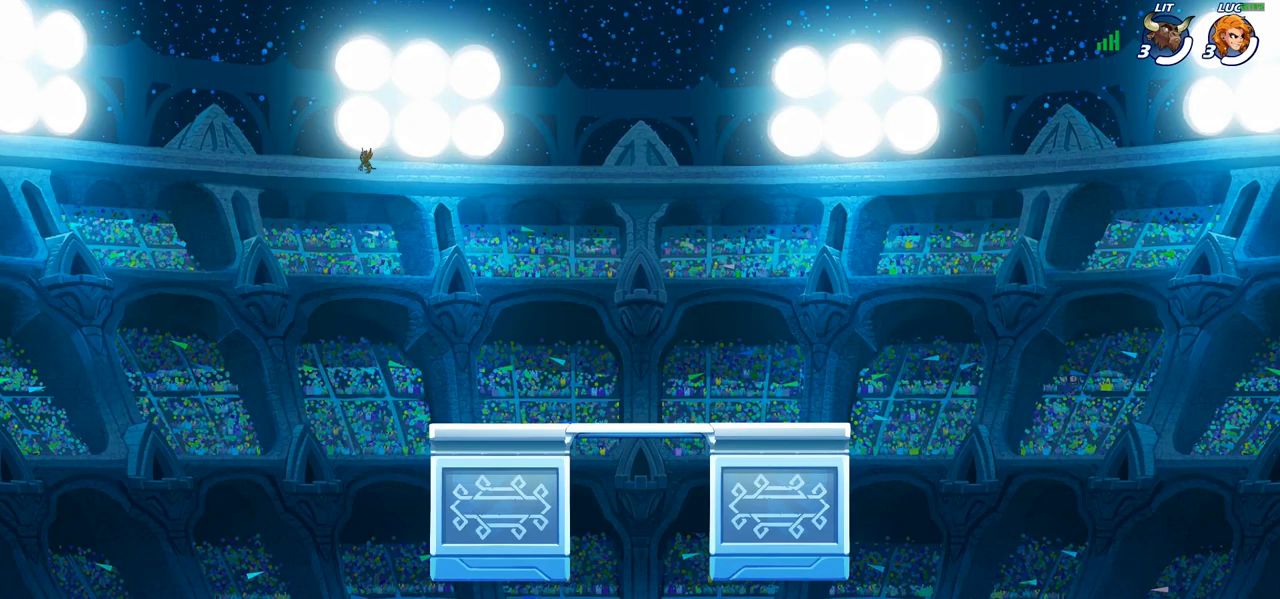
{"buttons": ["SELECT"], "left_stick": "center", "right_stick": "center", "events": [[450, "SELECT", "down"]]}
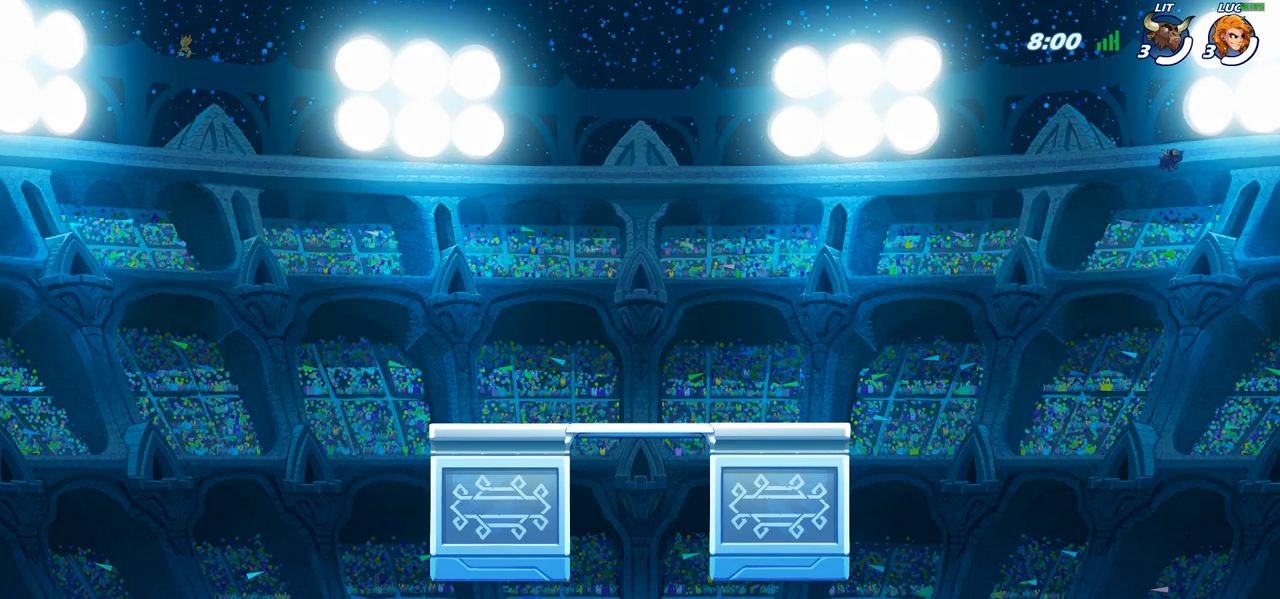
{"buttons": ["SELECT"], "left_stick": "center", "right_stick": "center", "events": []}
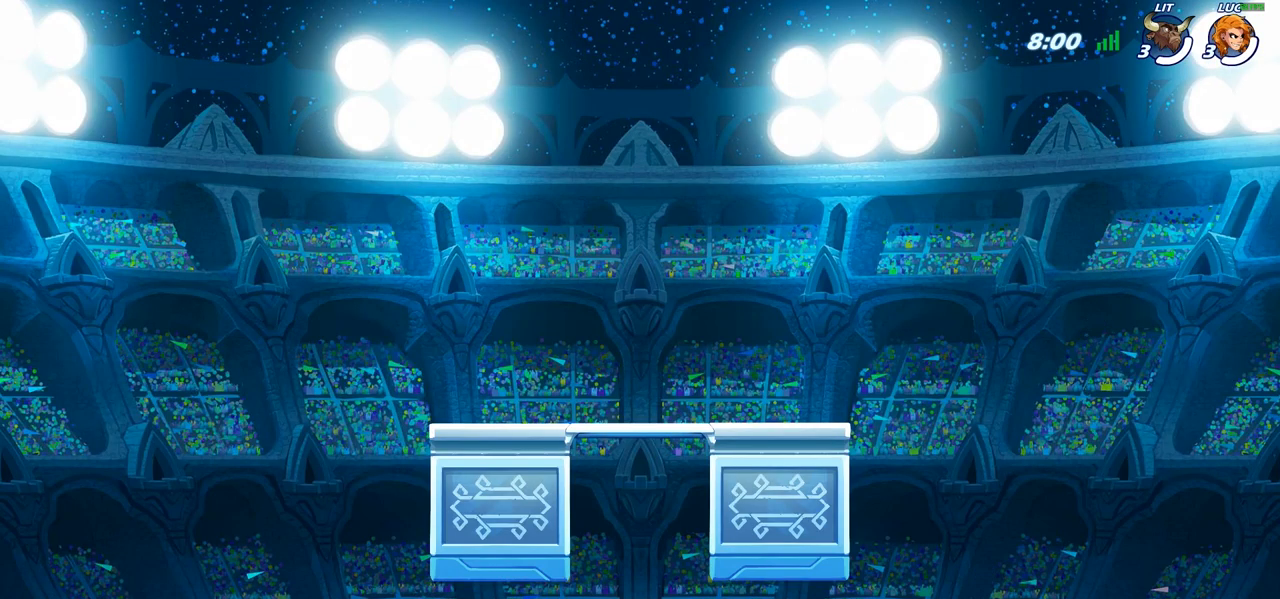
{"buttons": ["SELECT"], "left_stick": "center", "right_stick": "center", "events": []}
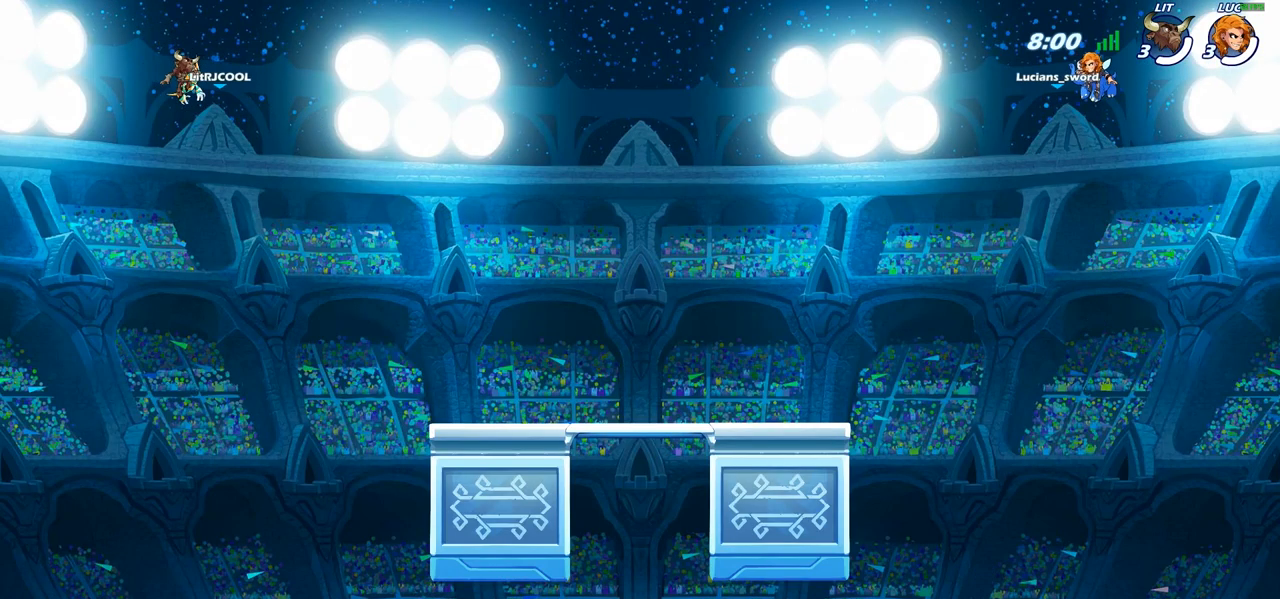
{"buttons": ["SELECT"], "left_stick": "center", "right_stick": "center", "events": []}
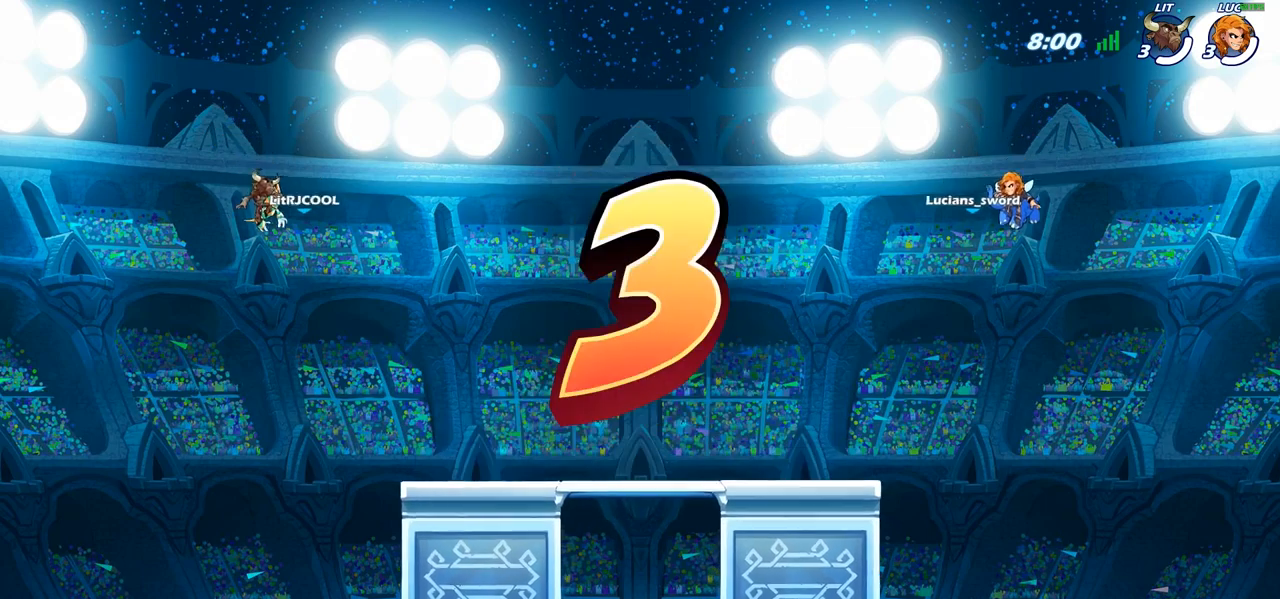
{"buttons": [], "left_stick": "center", "right_stick": "center", "events": [[333, "SELECT", "up"]]}
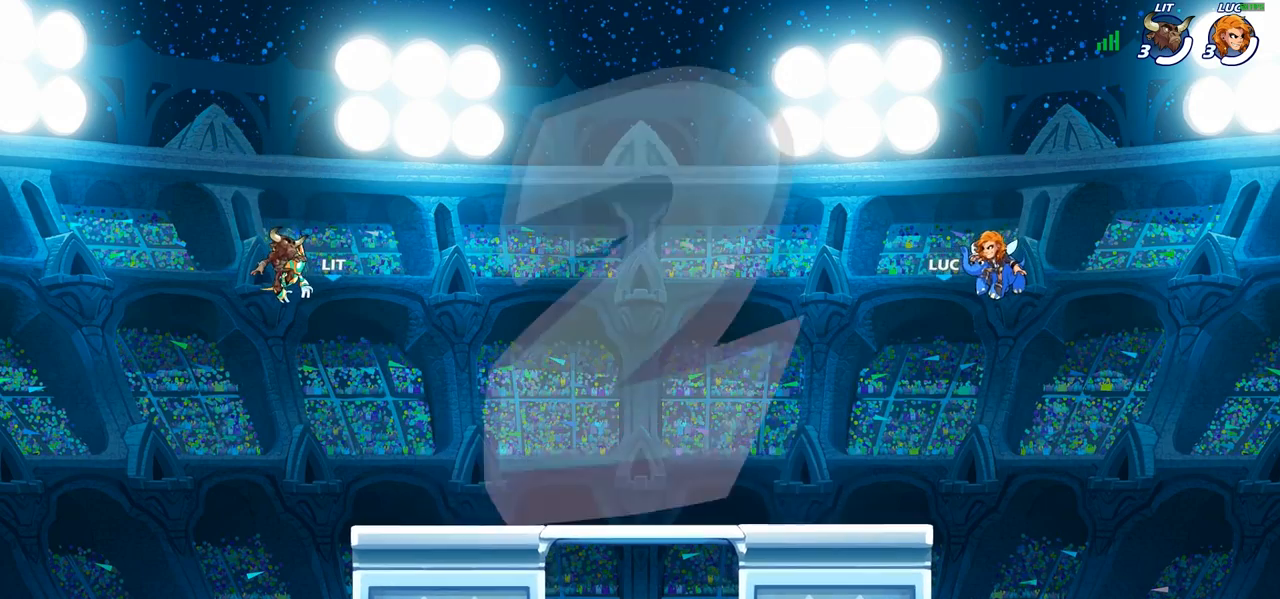
{"buttons": [], "left_stick": "center", "right_stick": "center", "events": []}
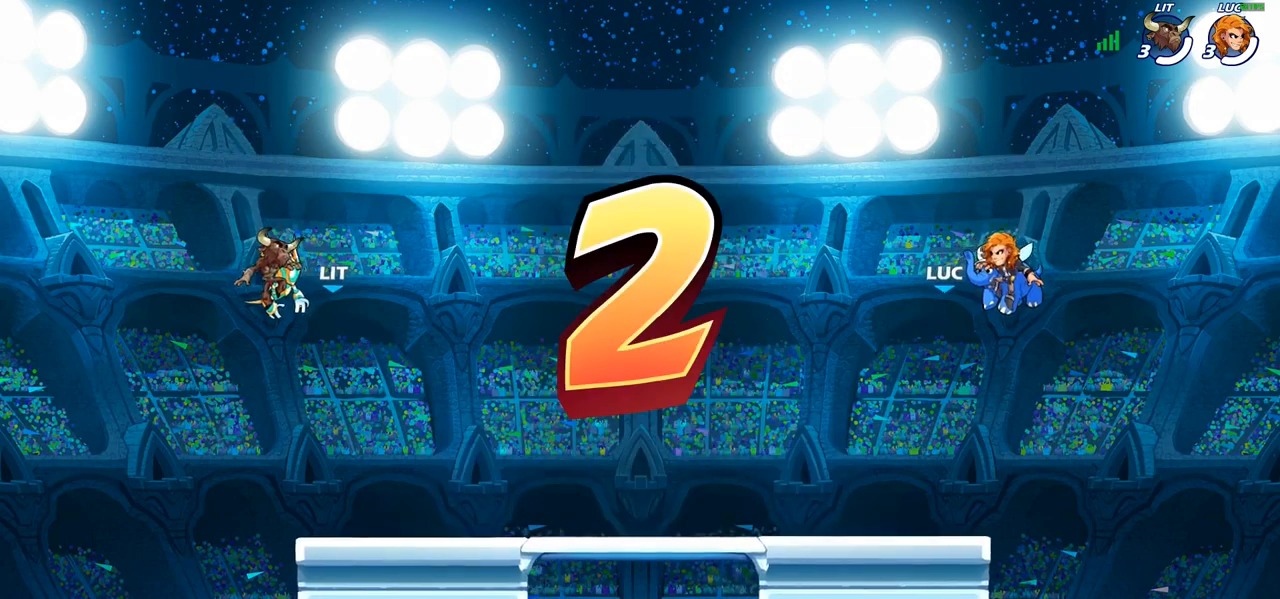
{"buttons": [], "left_stick": "center", "right_stick": "center", "events": []}
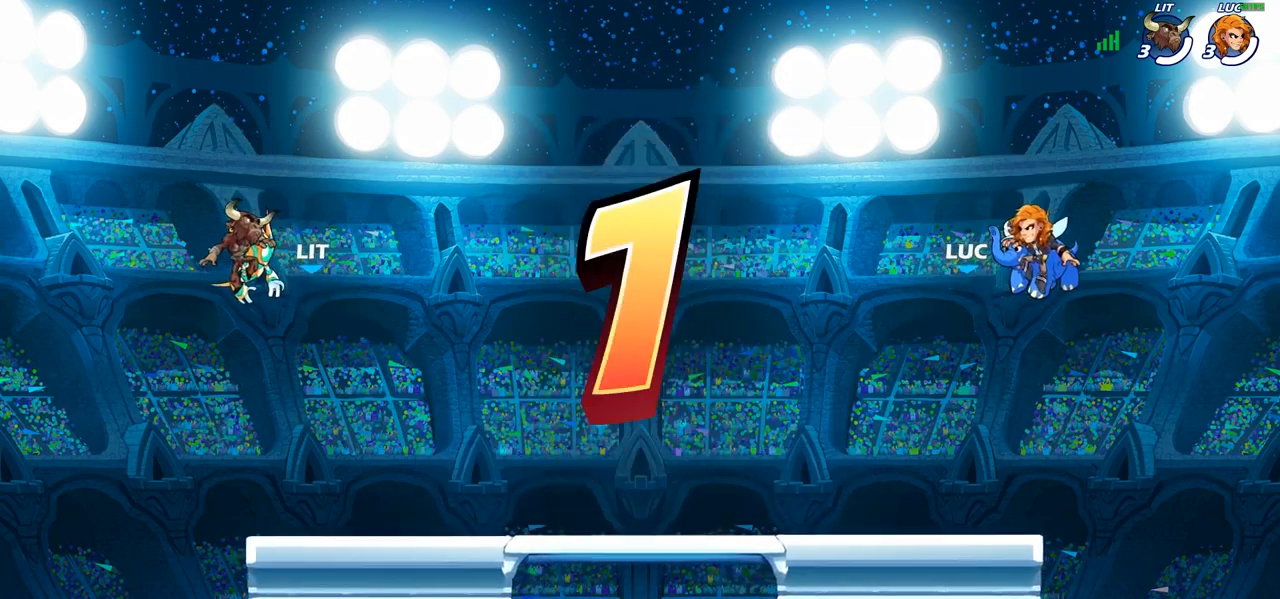
{"buttons": ["SELECT"], "left_stick": "center", "right_stick": "center", "events": [[100, "SELECT", "down"]]}
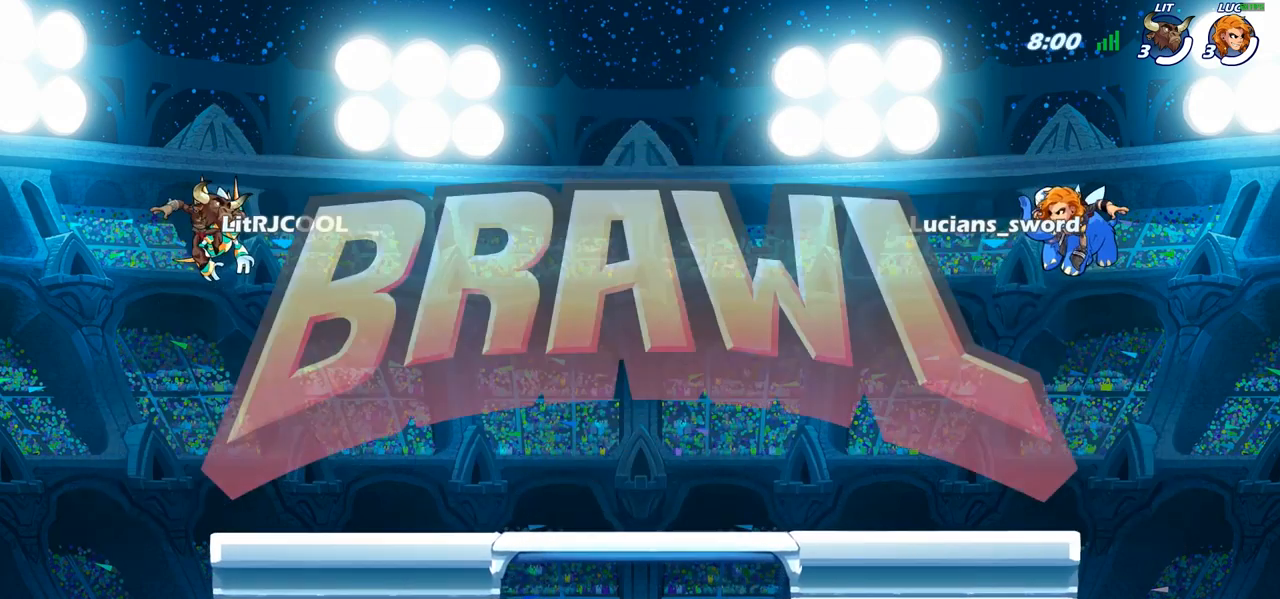
{"buttons": ["SELECT"], "left_stick": "center", "right_stick": "center", "events": []}
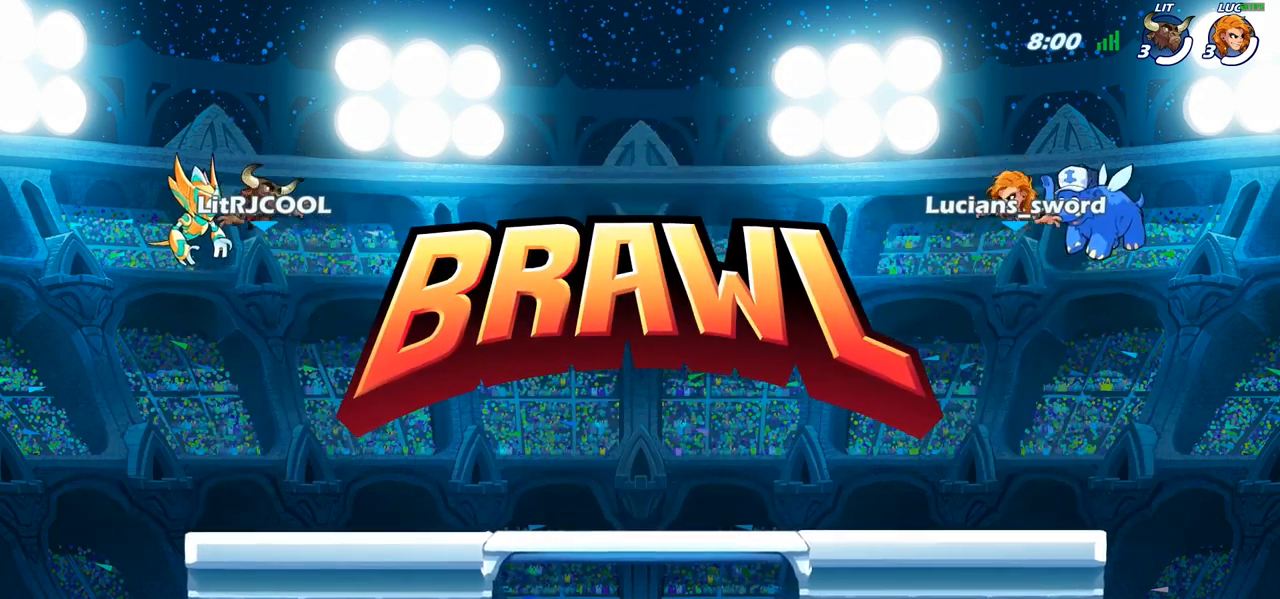
{"buttons": ["SELECT"], "left_stick": "center", "right_stick": "center", "events": []}
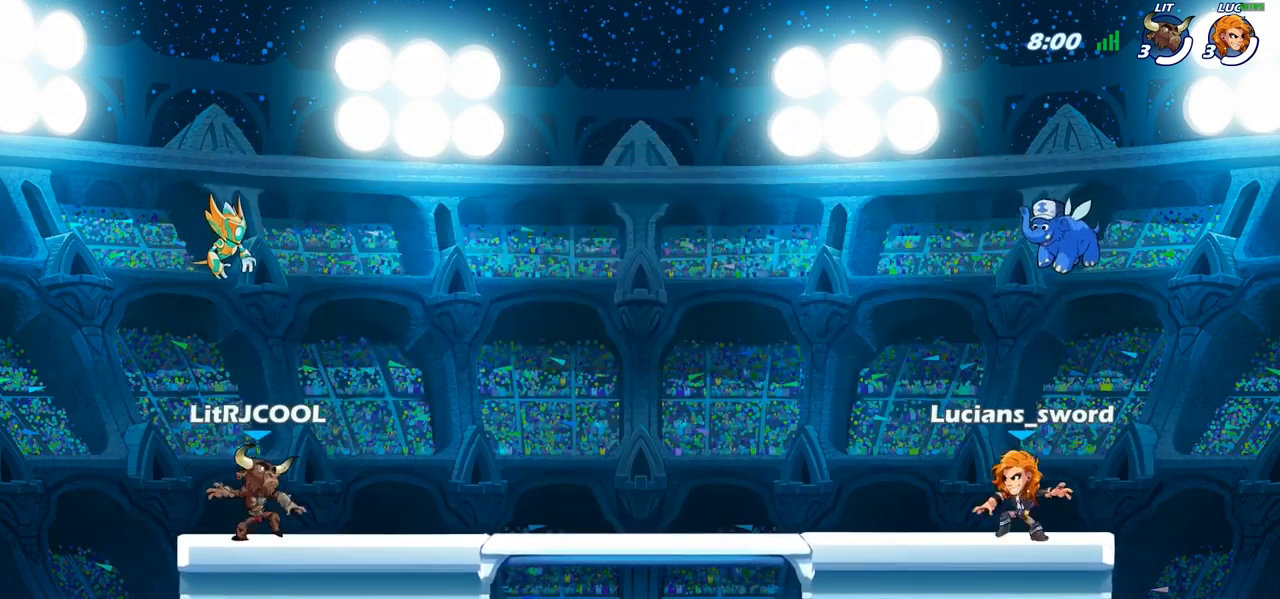
{"buttons": ["SELECT"], "left_stick": "center", "right_stick": "center", "events": [[33, "right_stick", "down-left"], [150, "right_stick", "center"], [250, "right_stick", "down-left"], [333, "right_stick", "center"]]}
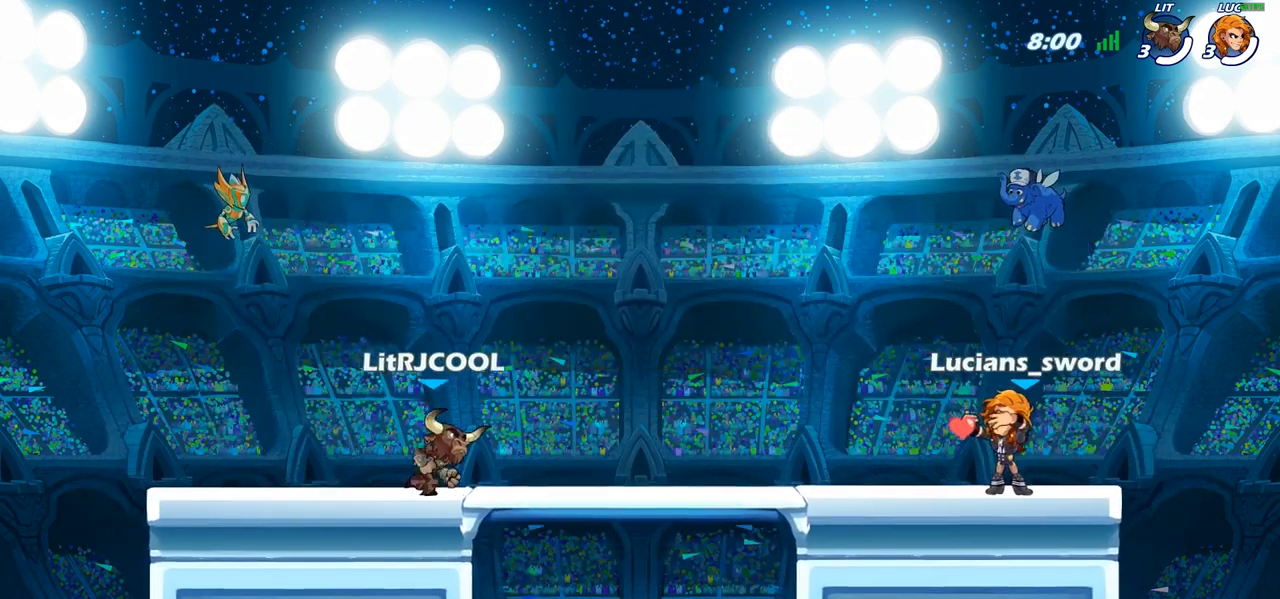
{"buttons": [], "left_stick": "center", "right_stick": "center", "events": [[83, "SELECT", "up"]]}
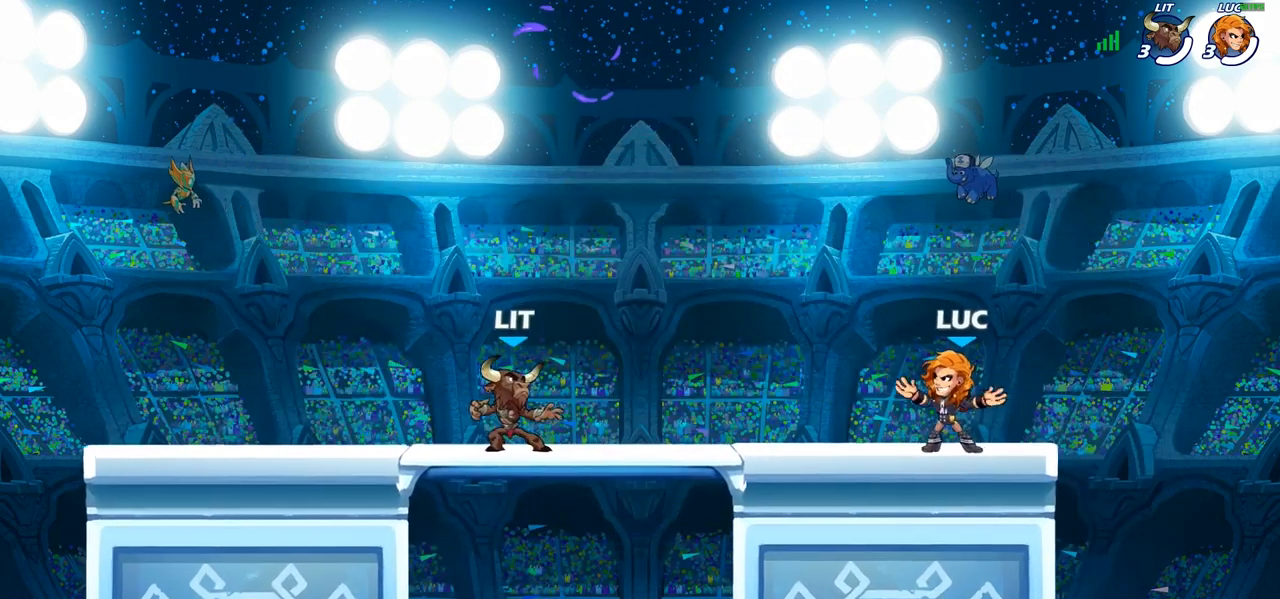
{"buttons": [], "left_stick": "left", "right_stick": "center", "events": [[150, "left_stick", "left"], [283, "R2", "down"], [300, "CROSS", "down"], [417, "CROSS", "up"], [433, "R2", "up"]]}
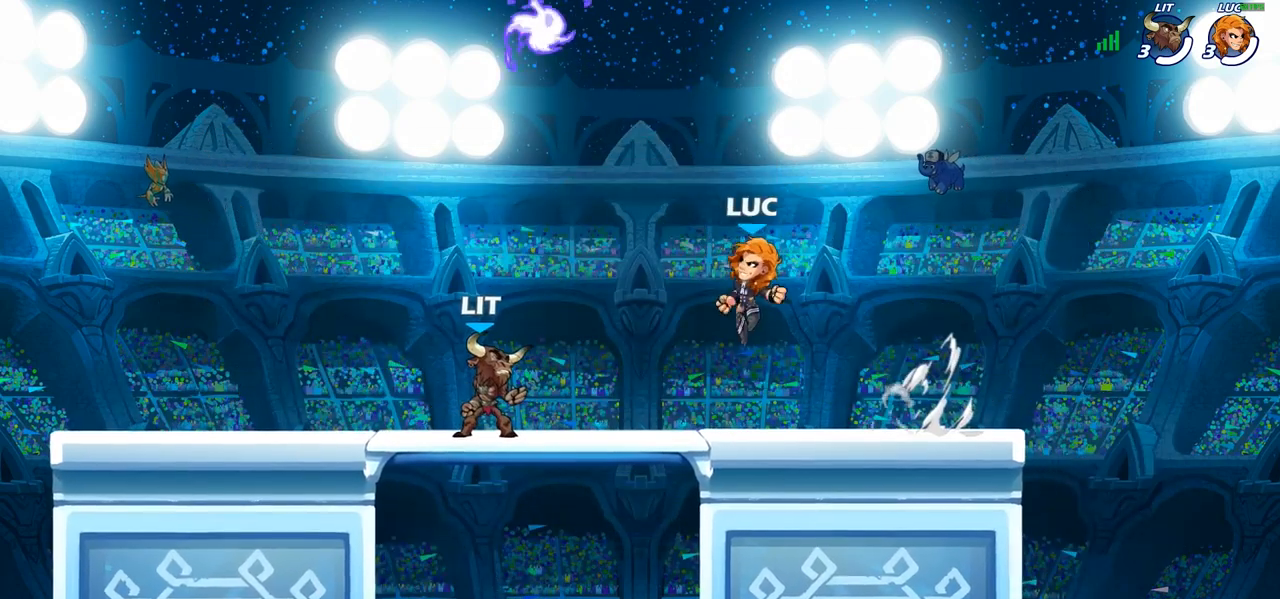
{"buttons": [], "left_stick": "down", "right_stick": "center", "events": [[33, "CROSS", "down"], [117, "CROSS", "up"], [183, "CROSS", "down"], [300, "CROSS", "up"], [300, "R1", "down"], [367, "left_stick", "down-left"], [383, "R1", "up"], [467, "left_stick", "down"]]}
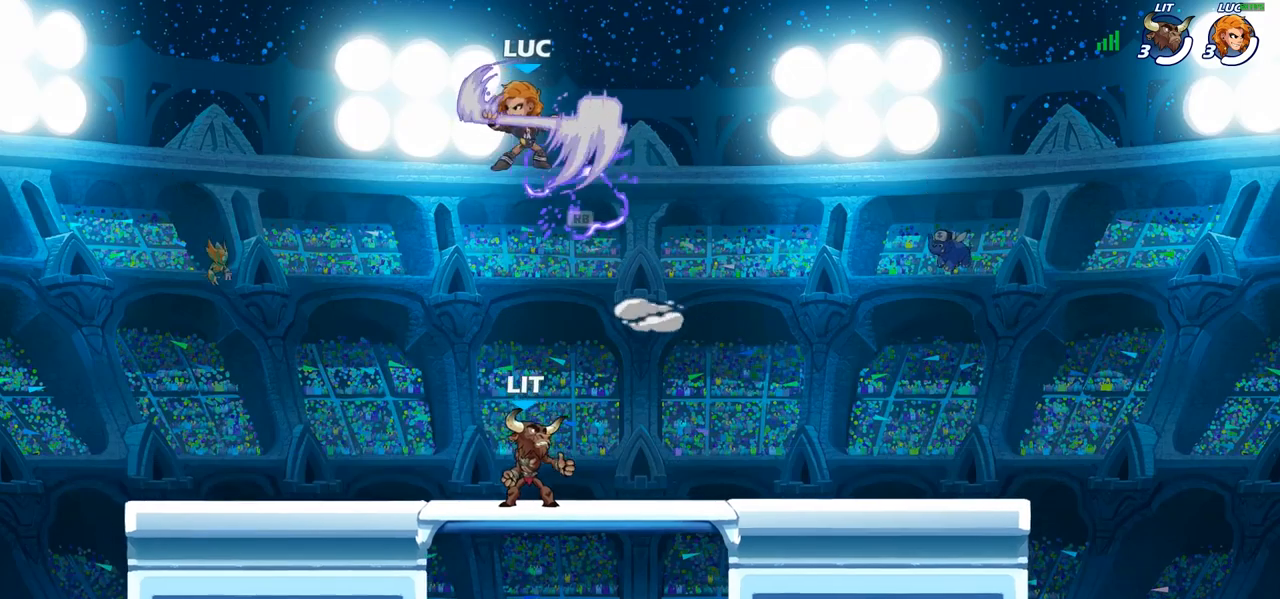
{"buttons": [], "left_stick": "down-left", "right_stick": "center", "events": [[67, "left_stick", "down-left"], [117, "SQUARE", "down"], [200, "SQUARE", "up"]]}
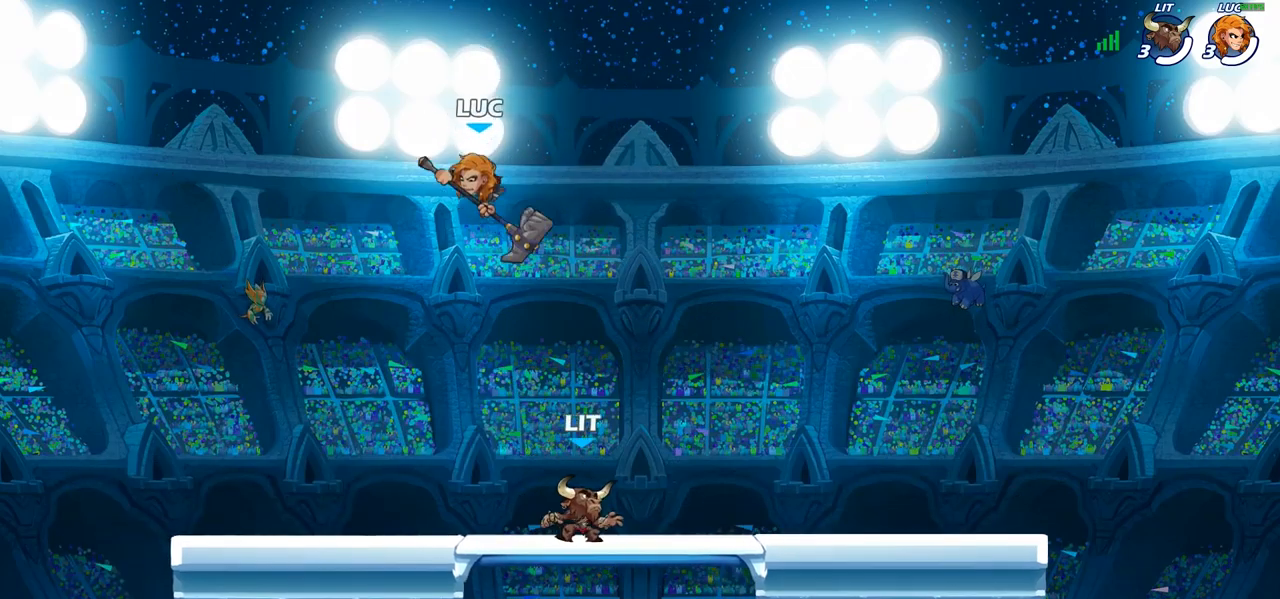
{"buttons": [], "left_stick": "left", "right_stick": "center", "events": [[50, "left_stick", "center"], [183, "left_stick", "left"]]}
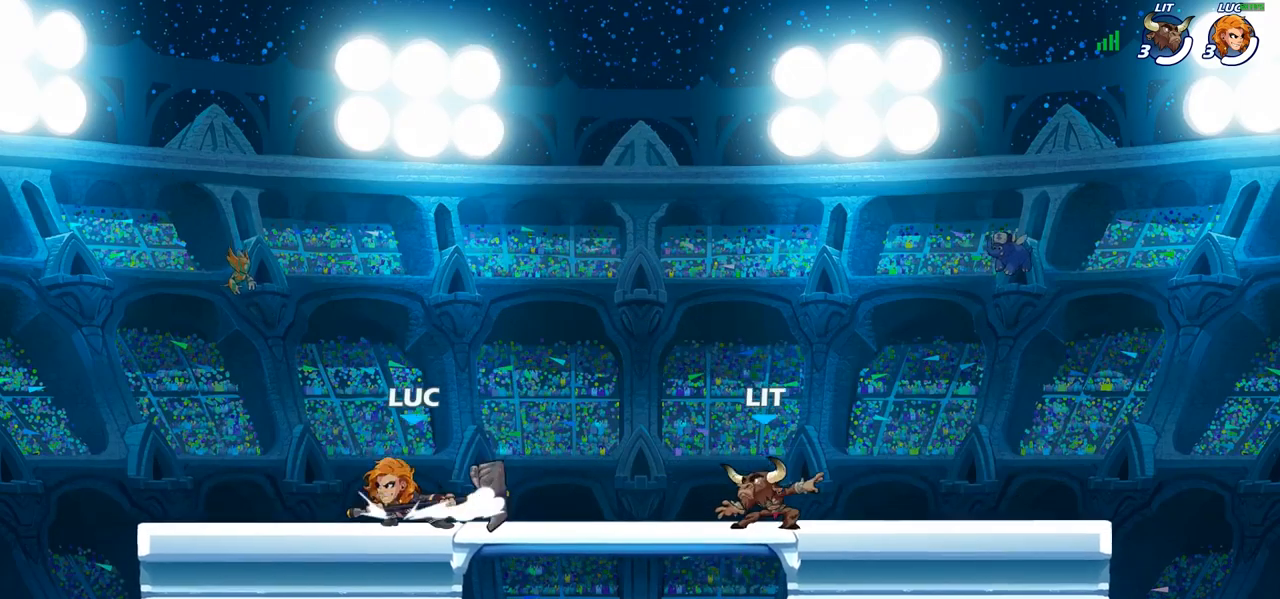
{"buttons": [], "left_stick": "center", "right_stick": "center"}
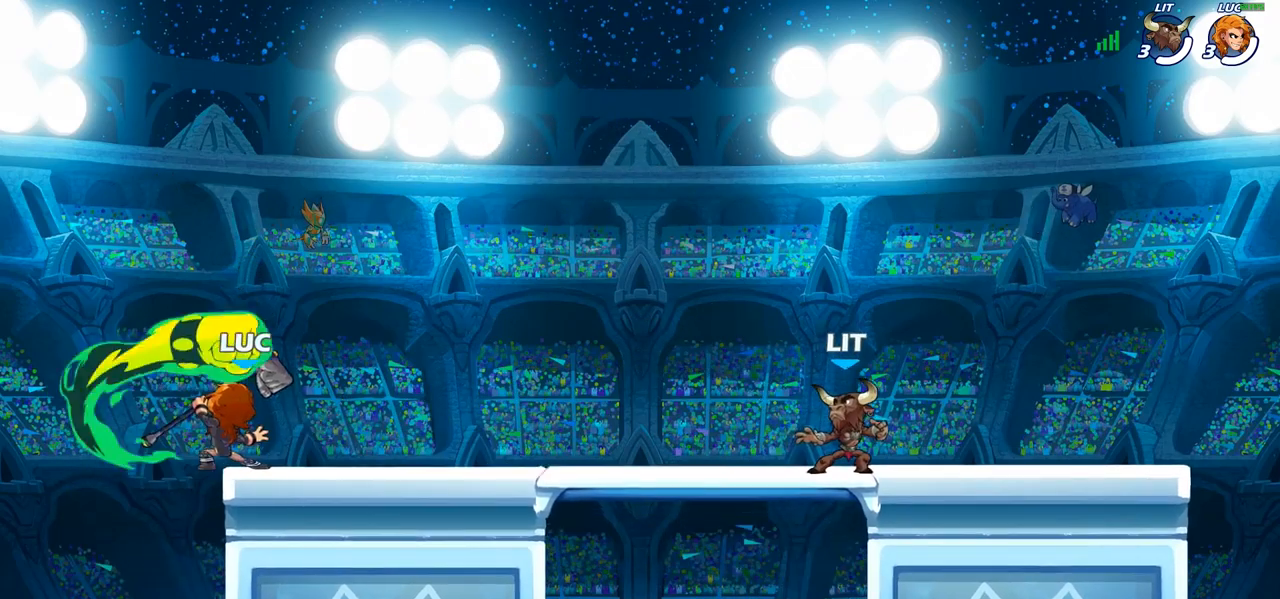
{"buttons": [], "left_stick": "right", "right_stick": "center", "events": [[433, "left_stick", "right"]]}
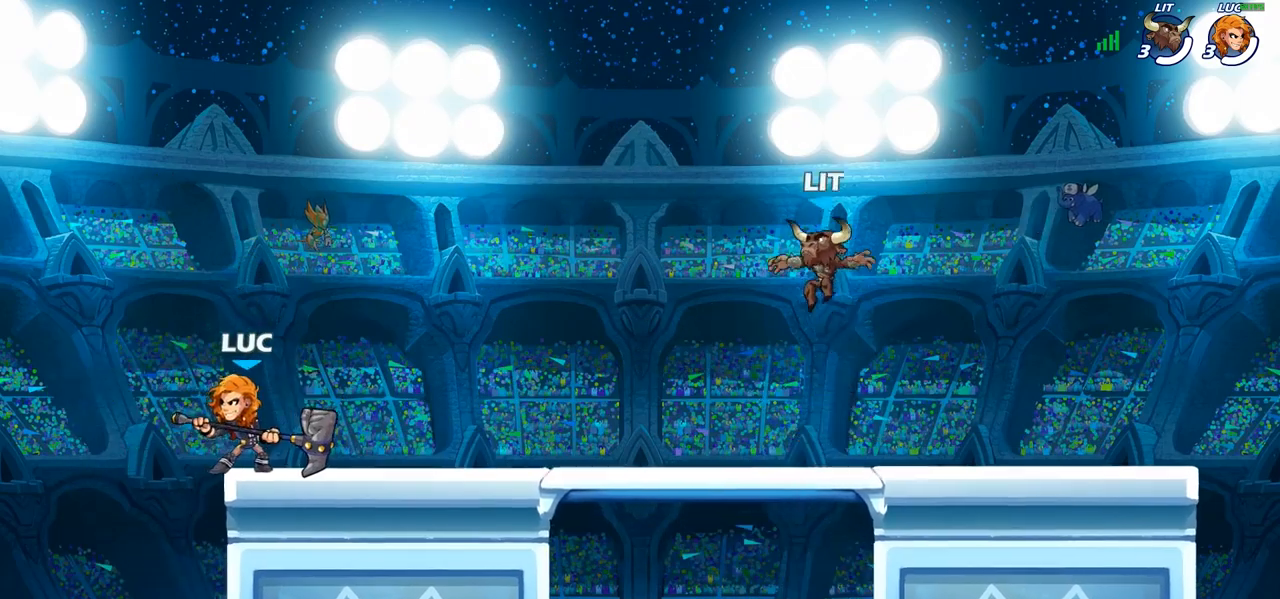
{"buttons": [], "left_stick": "center", "right_stick": "center", "events": [[117, "left_stick", "center"], [183, "CIRCLE", "down"], [267, "CIRCLE", "up"]]}
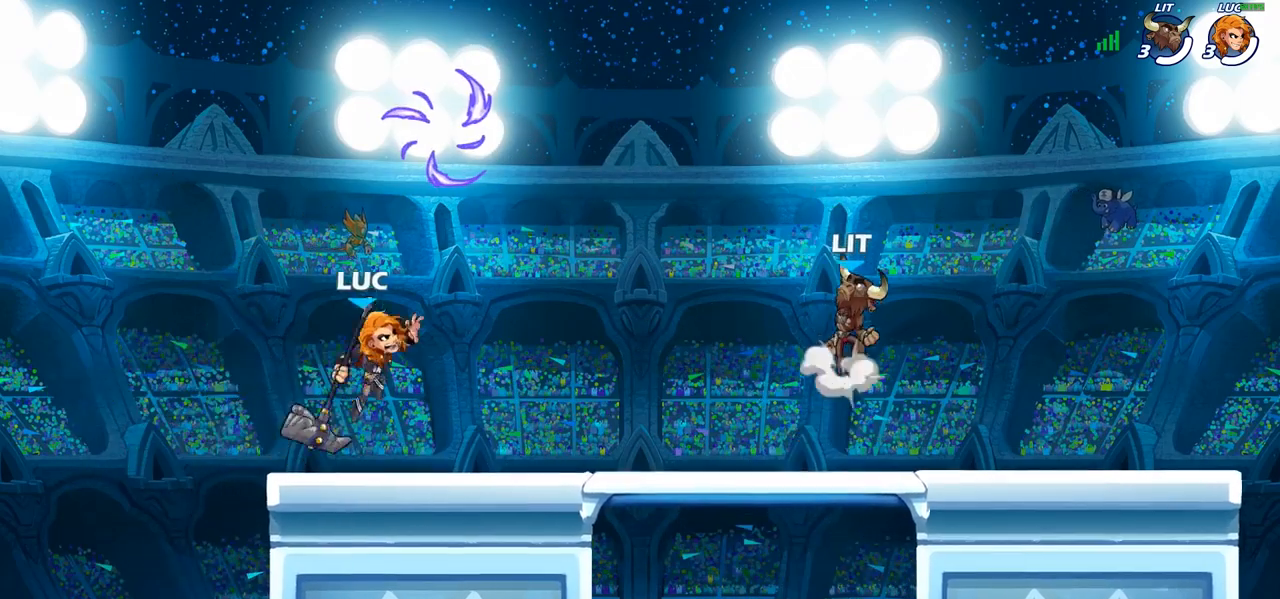
{"buttons": [], "left_stick": "center", "right_stick": "center", "events": []}